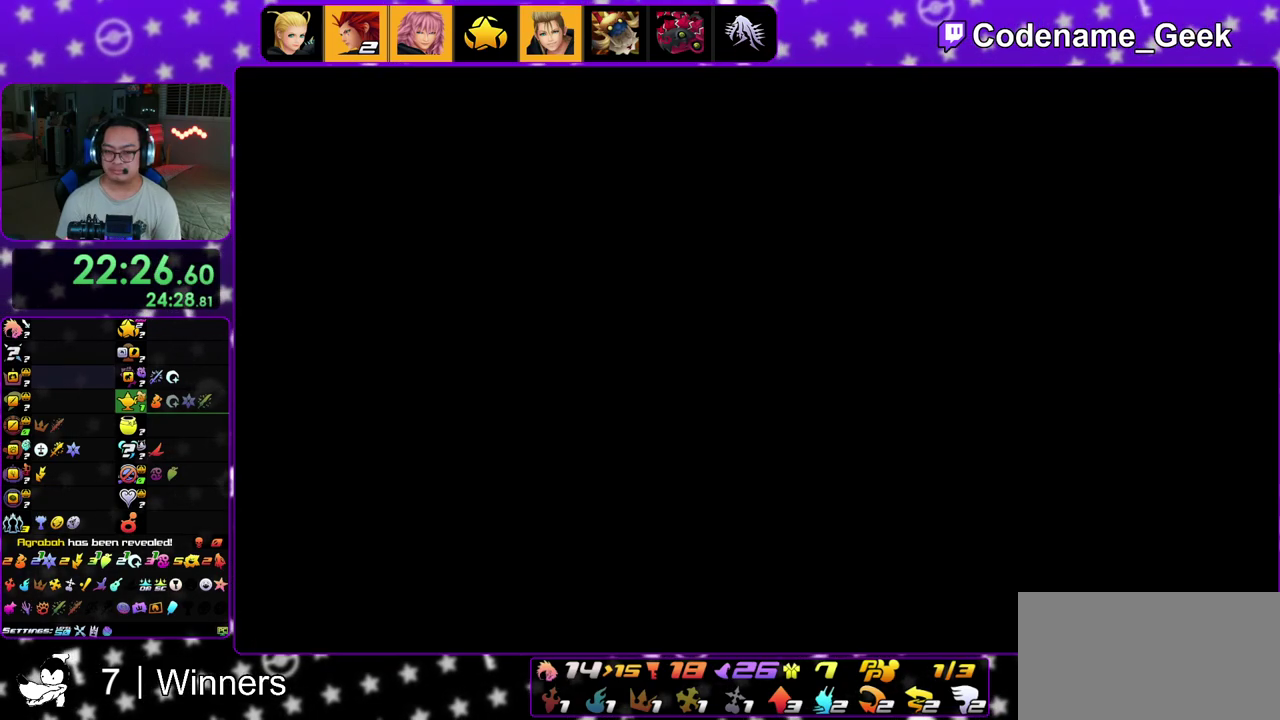
Gameplay with a controller (Nintendo layout); each line is a JSON object with the inputs held at the frame after it (dt_ms = milliseconds from this image to that frame). "events" lists button and stick changes between this image and that frame as [ms after this image, input, new state], when the widget could be followed in between. This overlay highlights the sticks when they move; stick clicks (L3 R3) are not distinguishable. Not read: L3 R3.
{"dt_ms": 700, "buttons": [], "left_stick": "center", "right_stick": "center", "events": [[17, "B", "up"], [83, "B", "down"], [100, "A", "up"], [167, "B", "up"], [183, "A", "down"], [250, "A", "up"], [250, "B", "down"], [317, "A", "down"], [317, "B", "up"], [383, "A", "up"]]}
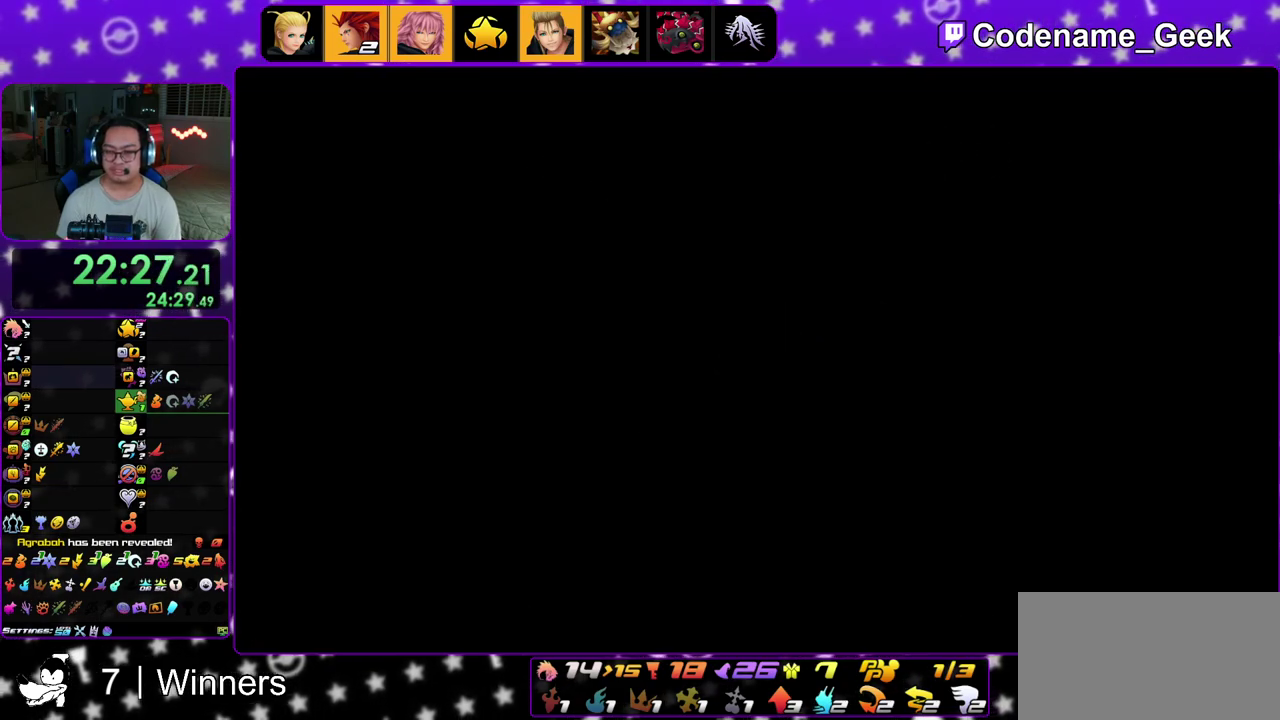
{"dt_ms": 300, "buttons": [], "left_stick": "up-left", "right_stick": "left", "events": [[117, "left_stick", "up"], [167, "right_stick", "left"], [300, "left_stick", "up-left"]]}
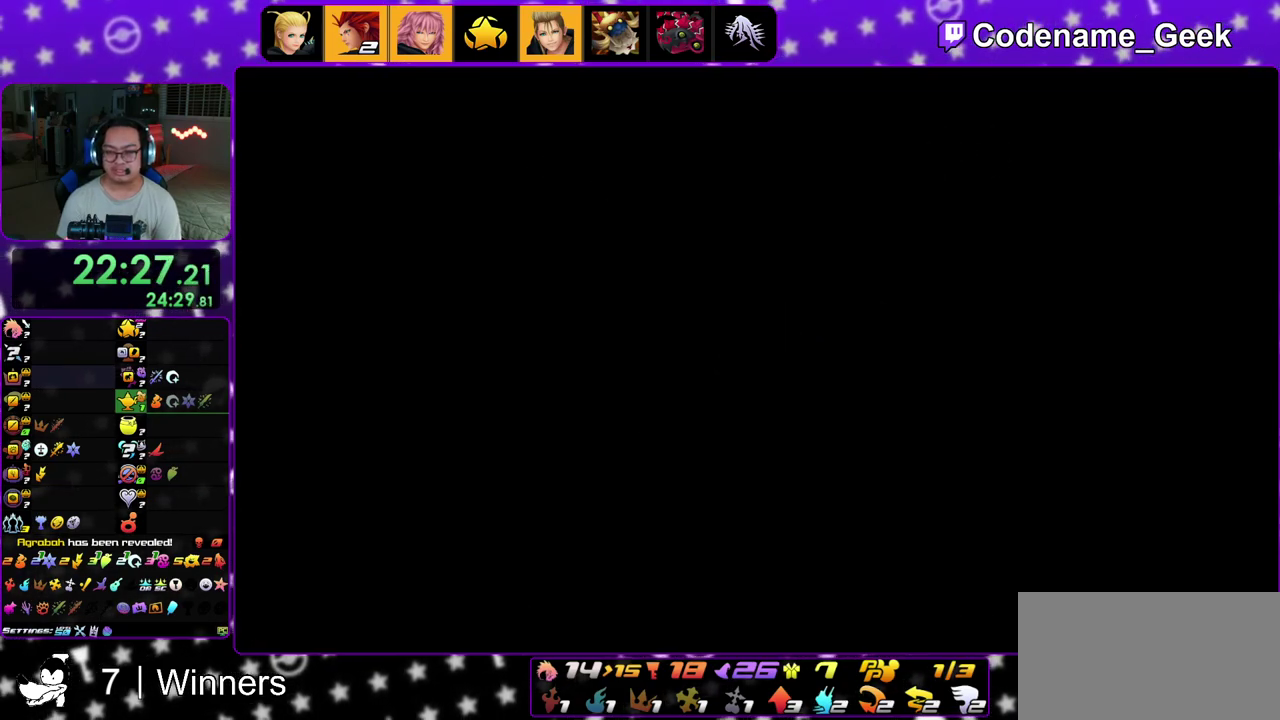
{"dt_ms": 900, "buttons": ["B"], "left_stick": "up", "right_stick": "center", "events": [[150, "left_stick", "up"], [533, "right_stick", "center"], [567, "B", "down"], [567, "left_stick", "up-right"], [767, "left_stick", "up"]]}
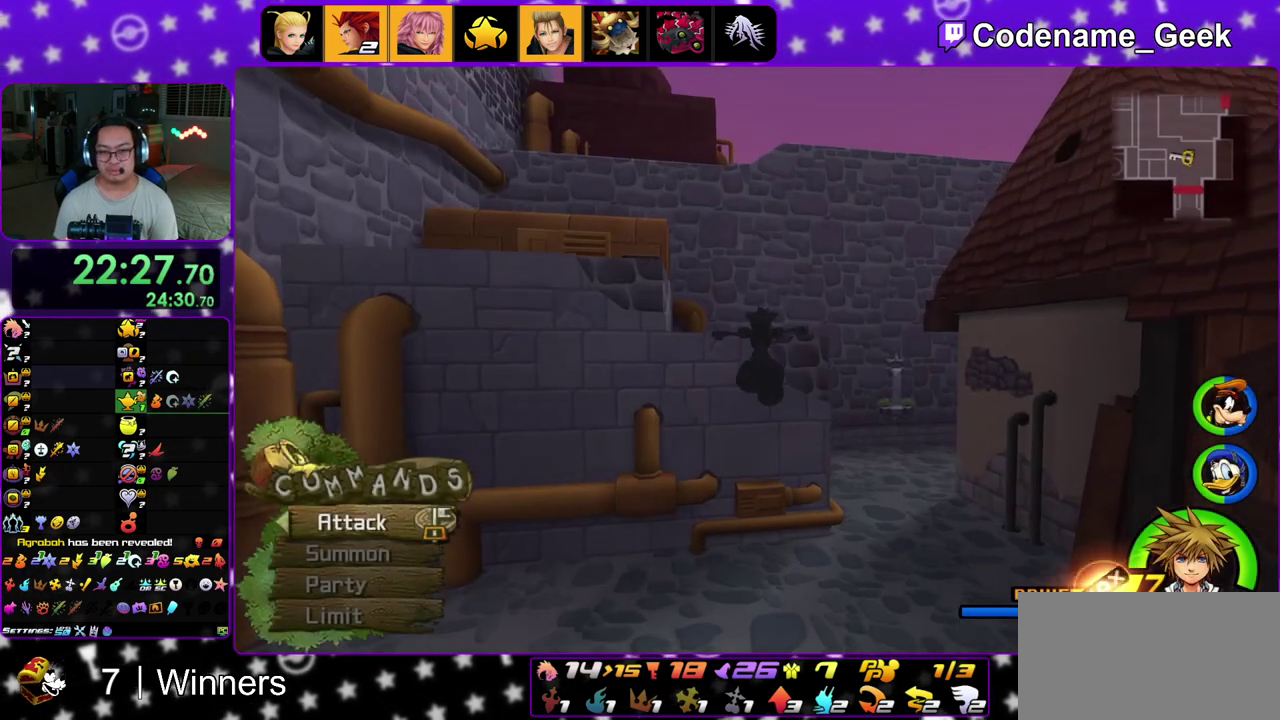
{"dt_ms": 300, "buttons": ["Y"], "left_stick": "up", "right_stick": "center", "events": [[67, "B", "up"], [117, "B", "down"], [267, "B", "up"], [300, "Y", "down"]]}
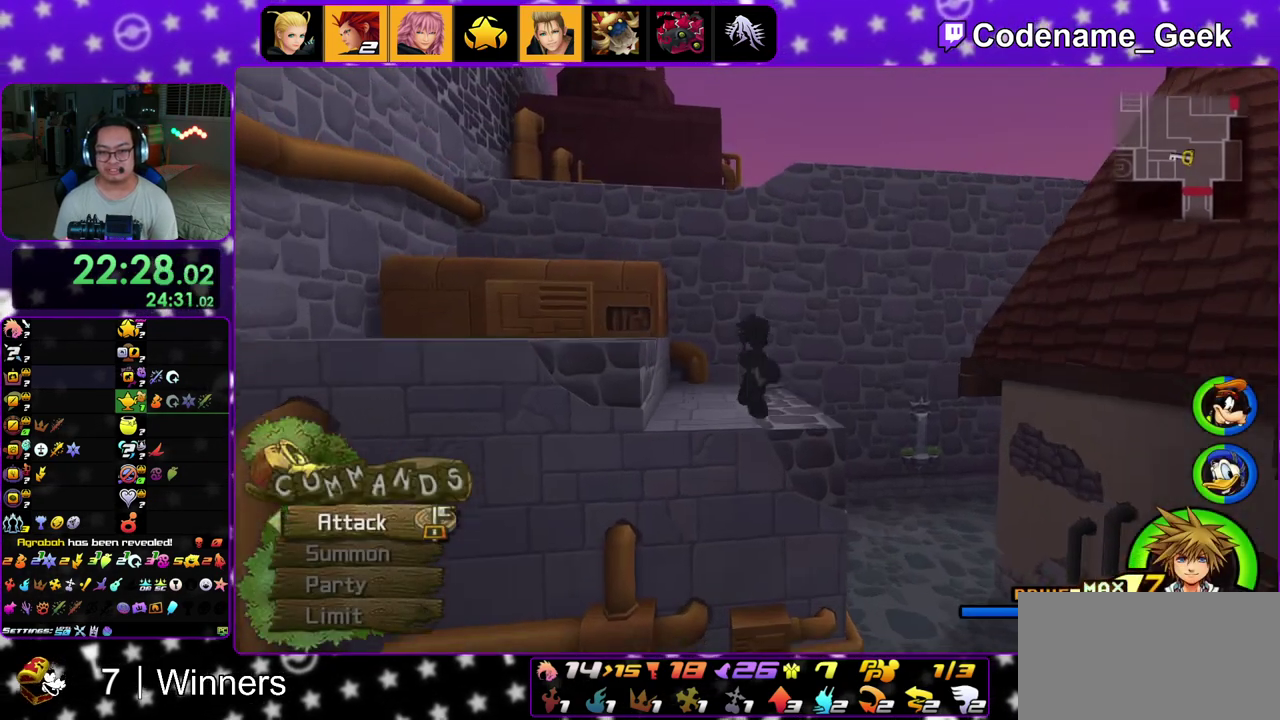
{"dt_ms": 600, "buttons": [], "left_stick": "up-left", "right_stick": "center", "events": [[83, "left_stick", "up-left"], [150, "Y", "up"], [183, "B", "down"], [383, "B", "up"], [450, "B", "down"], [600, "B", "up"]]}
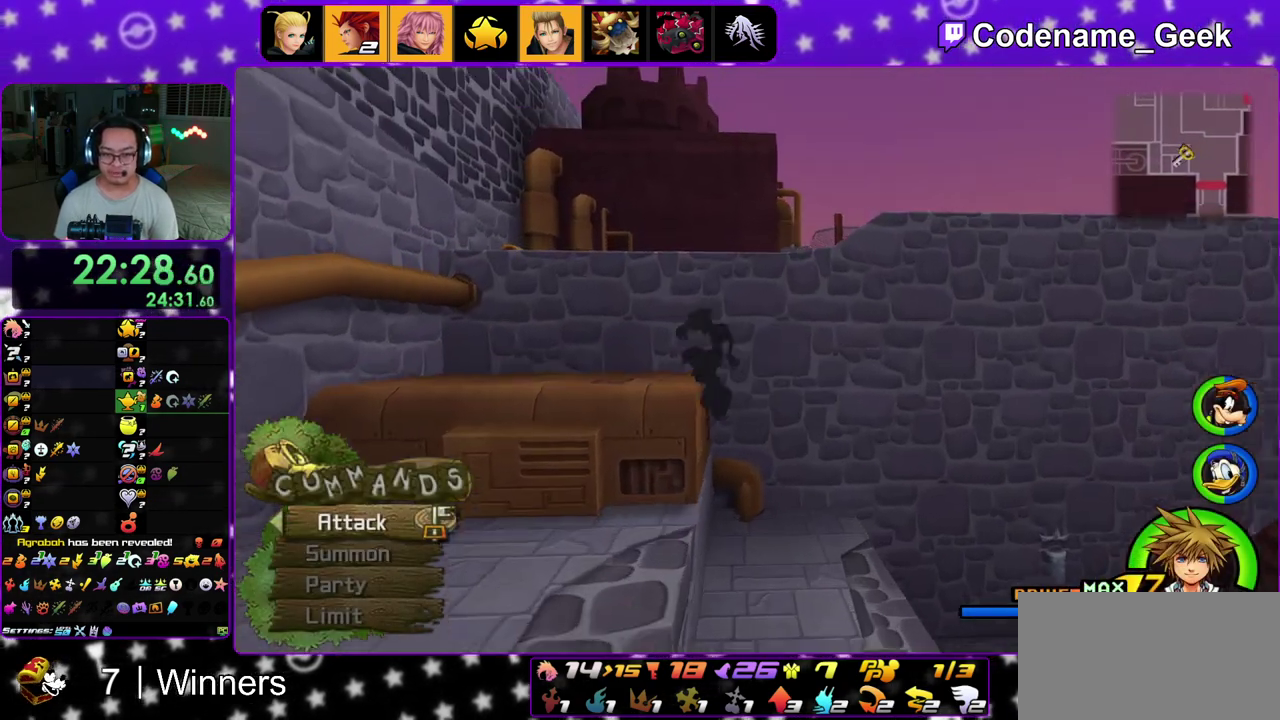
{"dt_ms": 400, "buttons": ["B"], "left_stick": "up-left", "right_stick": "center", "events": [[50, "Y", "down"], [167, "Y", "up"], [267, "B", "down"]]}
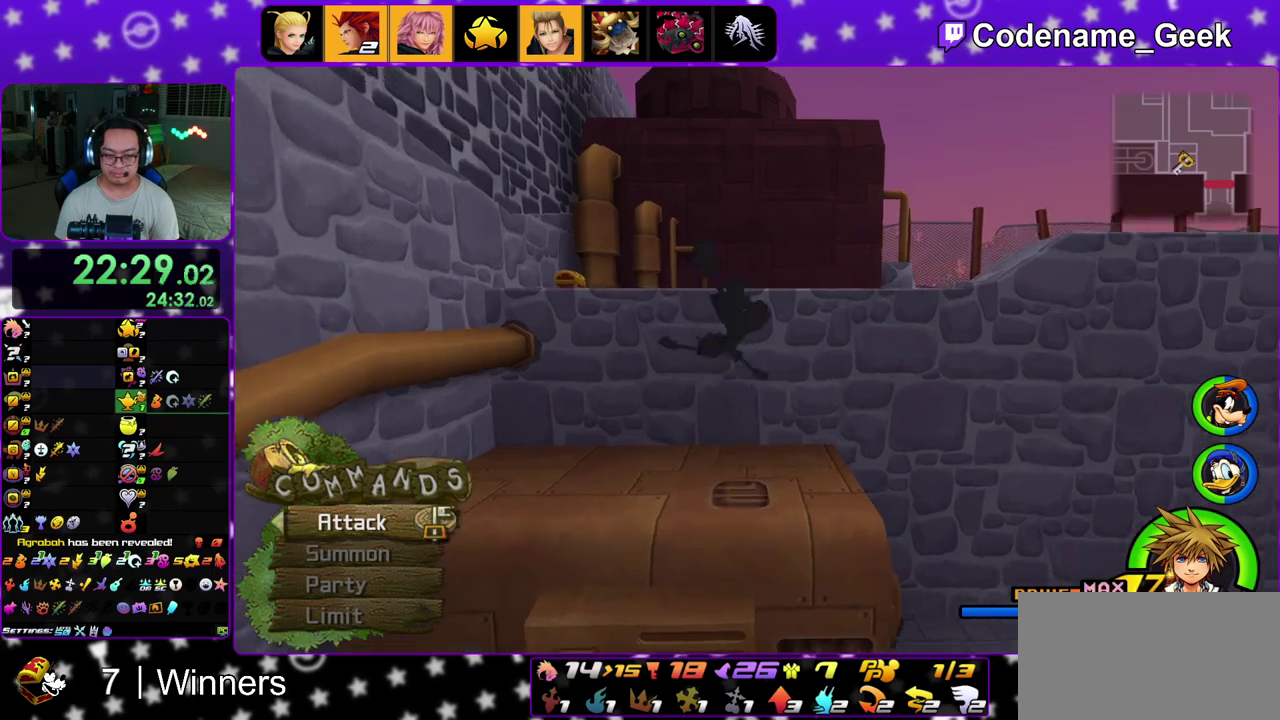
{"dt_ms": 400, "buttons": ["Y"], "left_stick": "up-left", "right_stick": "center", "events": [[117, "B", "up"], [167, "B", "down"], [317, "B", "up"], [333, "Y", "down"]]}
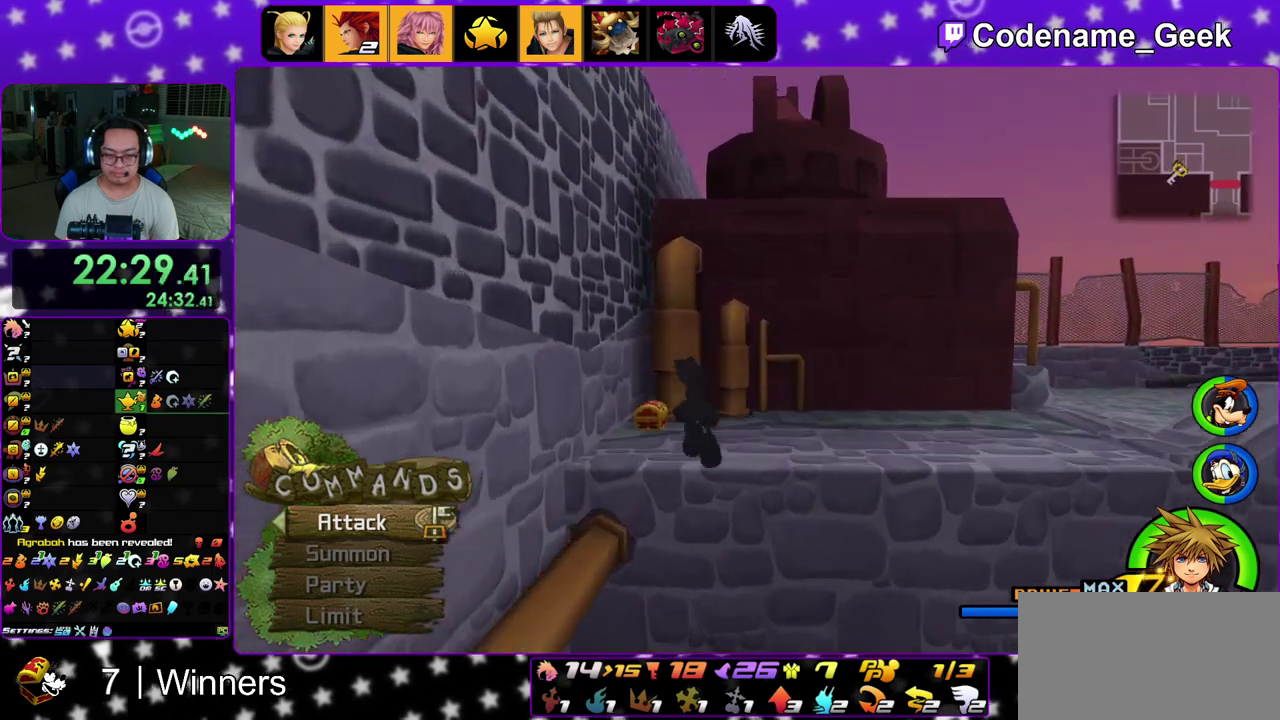
{"dt_ms": 600, "buttons": [], "left_stick": "up", "right_stick": "right", "events": [[33, "Y", "up"], [267, "left_stick", "up"], [333, "right_stick", "right"], [500, "X", "down"], [600, "X", "up"]]}
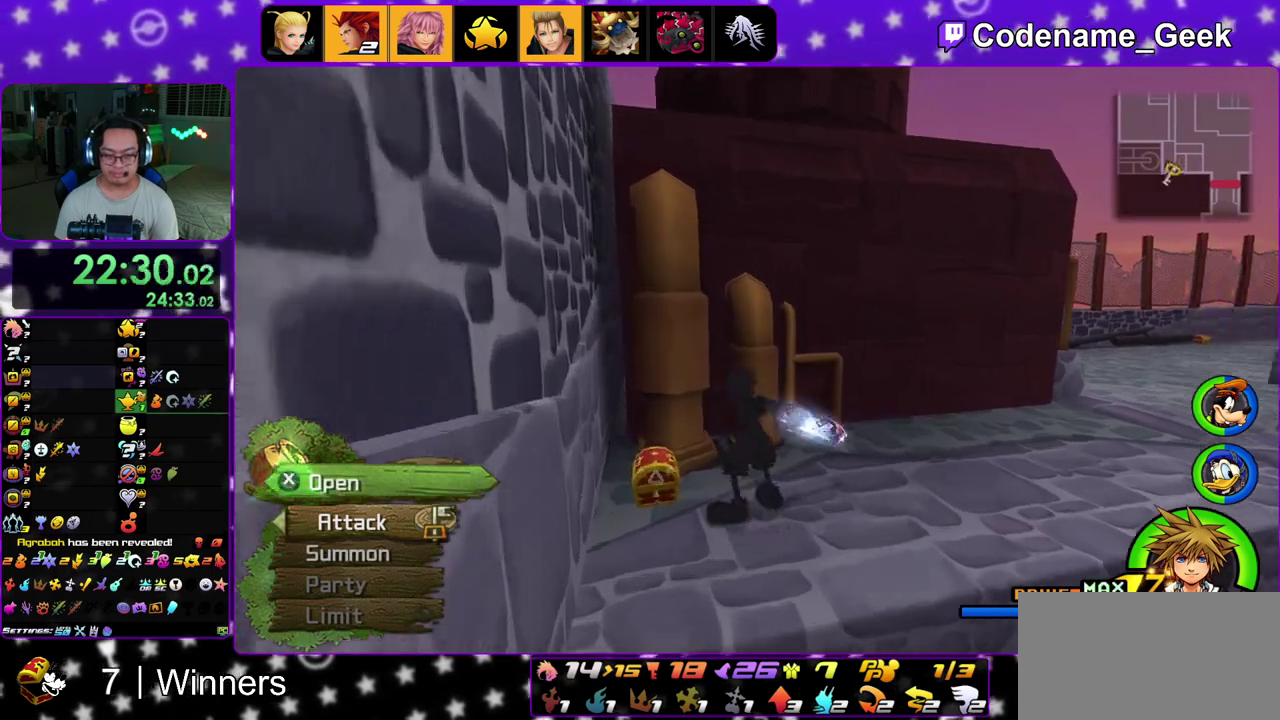
{"dt_ms": 300, "buttons": [], "left_stick": "center", "right_stick": "center", "events": [[50, "left_stick", "center"], [83, "X", "down"], [167, "right_stick", "center"], [200, "X", "up"]]}
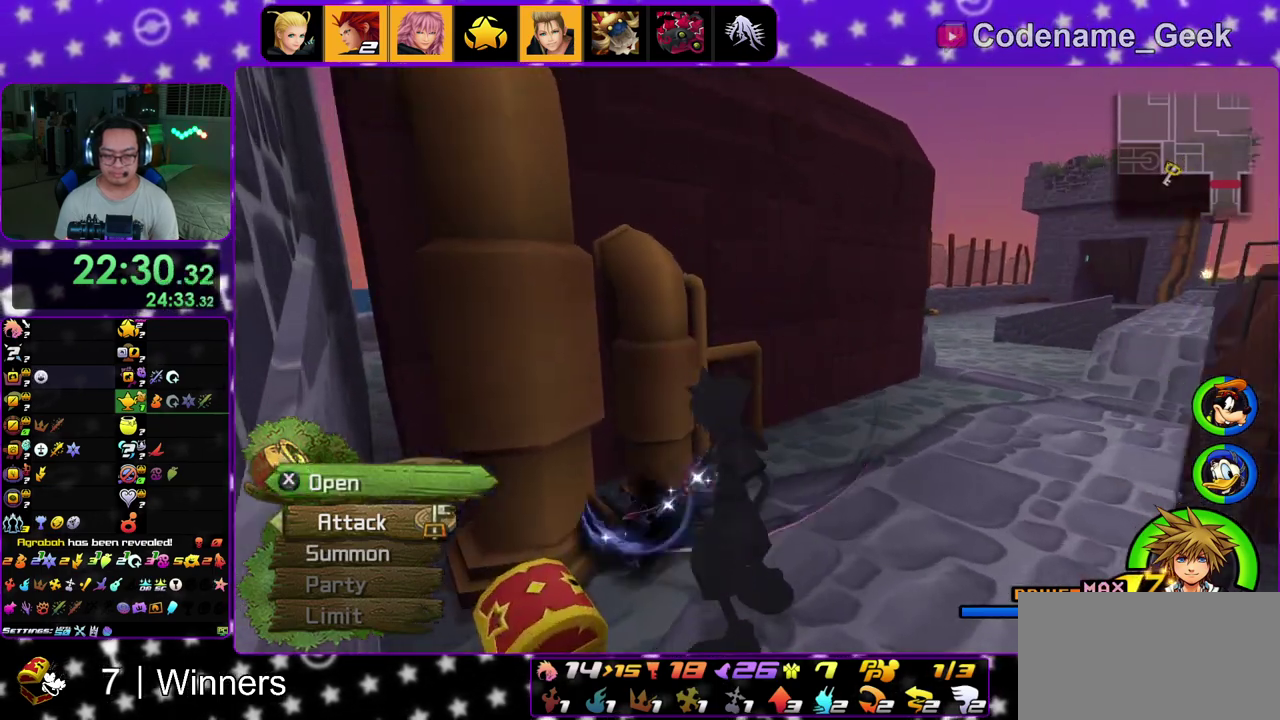
{"dt_ms": 900, "buttons": ["B"], "left_stick": "up", "right_stick": "center", "events": [[150, "right_stick", "down-right"], [233, "right_stick", "center"], [467, "right_stick", "right"], [550, "right_stick", "center"], [700, "left_stick", "up"], [733, "B", "down"], [833, "B", "up"], [883, "B", "down"]]}
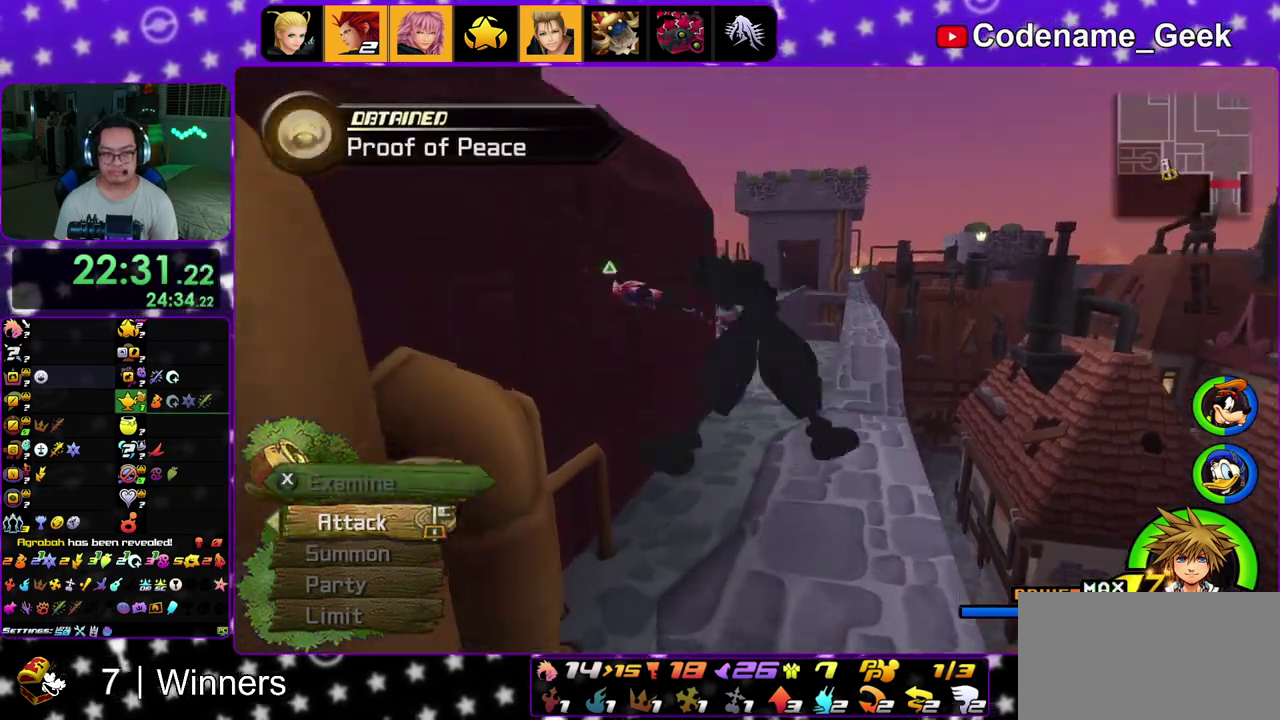
{"dt_ms": 300, "buttons": ["Y"], "left_stick": "up", "right_stick": "center", "events": [[133, "B", "up"], [233, "Y", "down"]]}
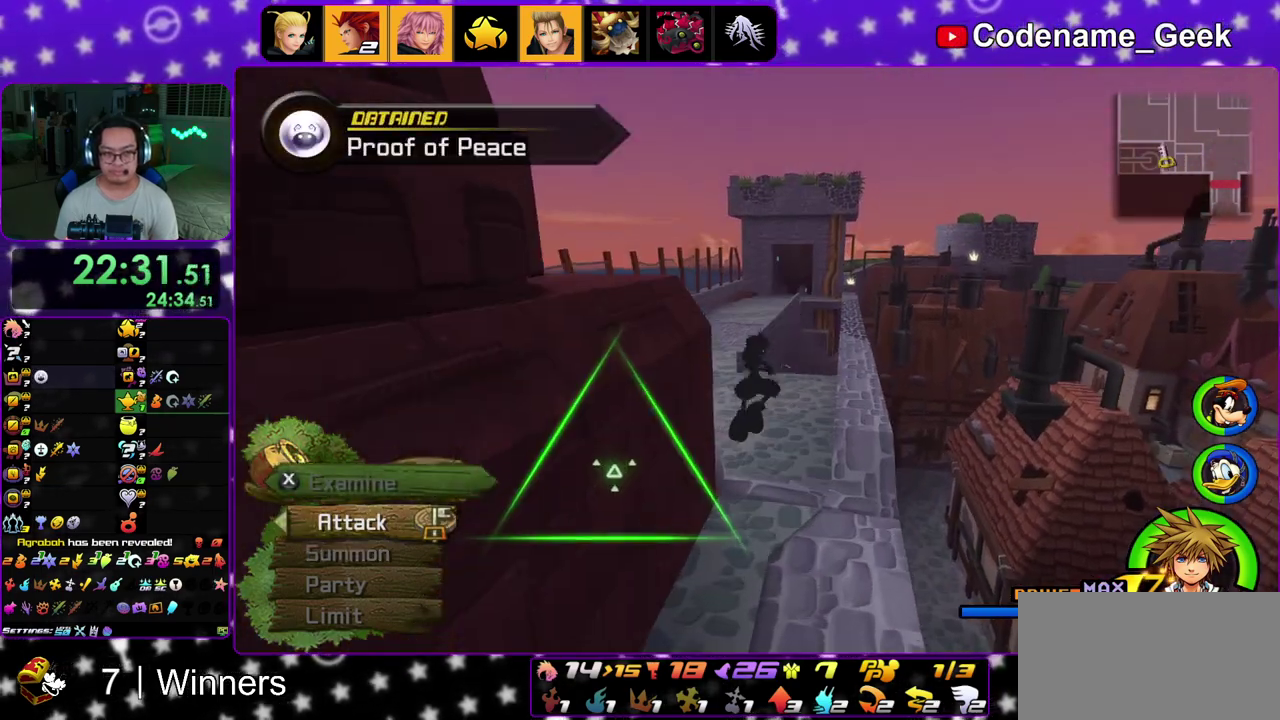
{"dt_ms": 600, "buttons": ["Y"], "left_stick": "up", "right_stick": "center", "events": [[183, "right_stick", "left"], [317, "right_stick", "center"]]}
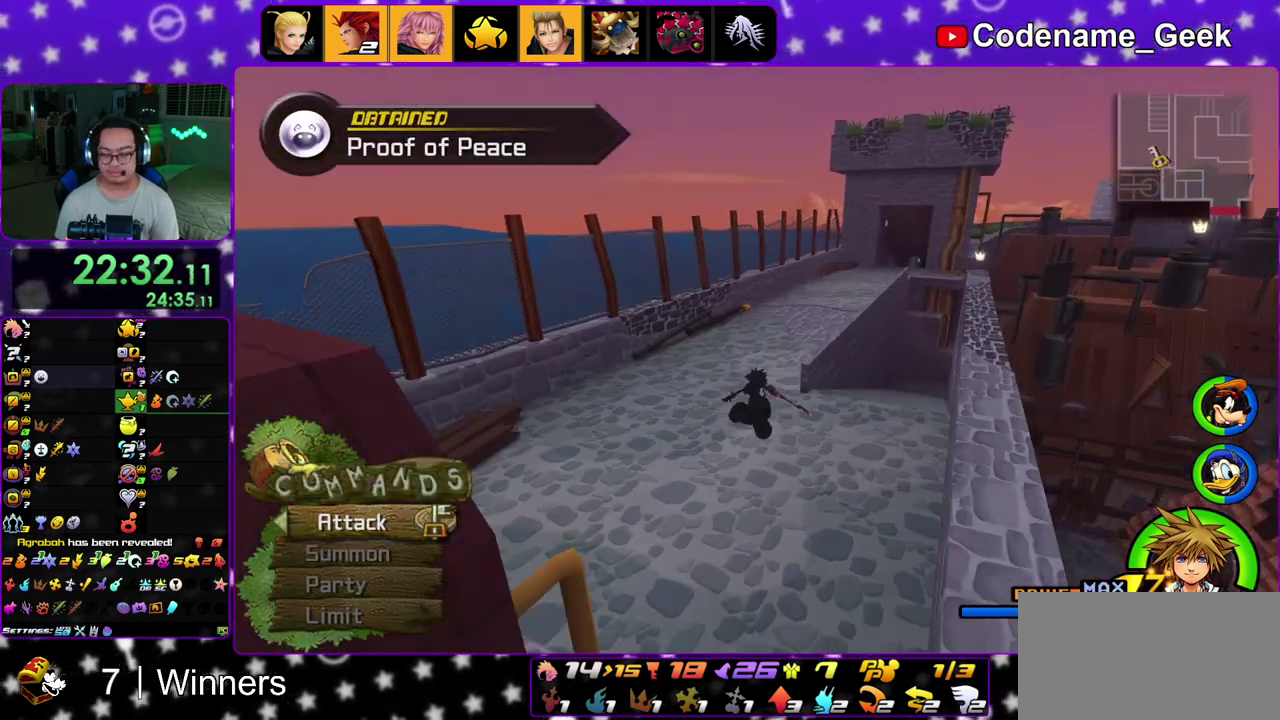
{"dt_ms": 400, "buttons": ["Y"], "left_stick": "up", "right_stick": "right", "events": [[350, "right_stick", "right"]]}
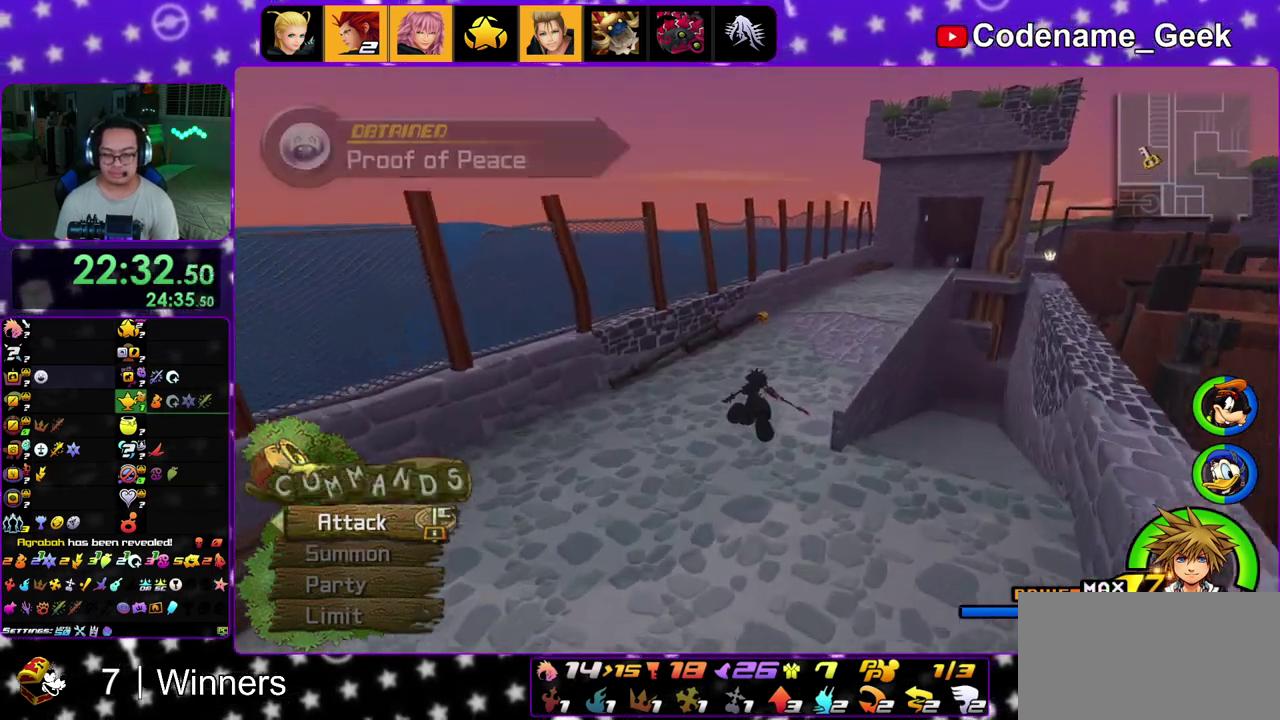
{"dt_ms": 500, "buttons": ["Y"], "left_stick": "up", "right_stick": "center", "events": [[17, "right_stick", "center"]]}
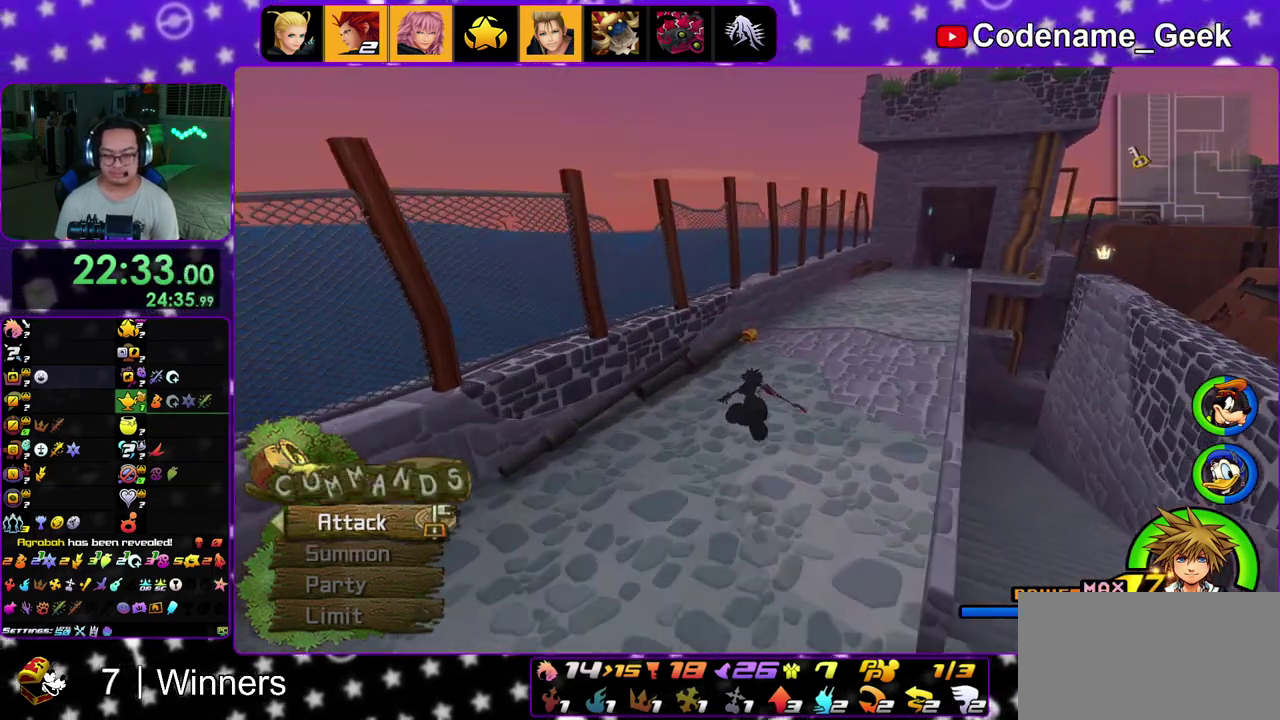
{"dt_ms": 500, "buttons": [], "left_stick": "up", "right_stick": "center", "events": [[483, "Y", "up"]]}
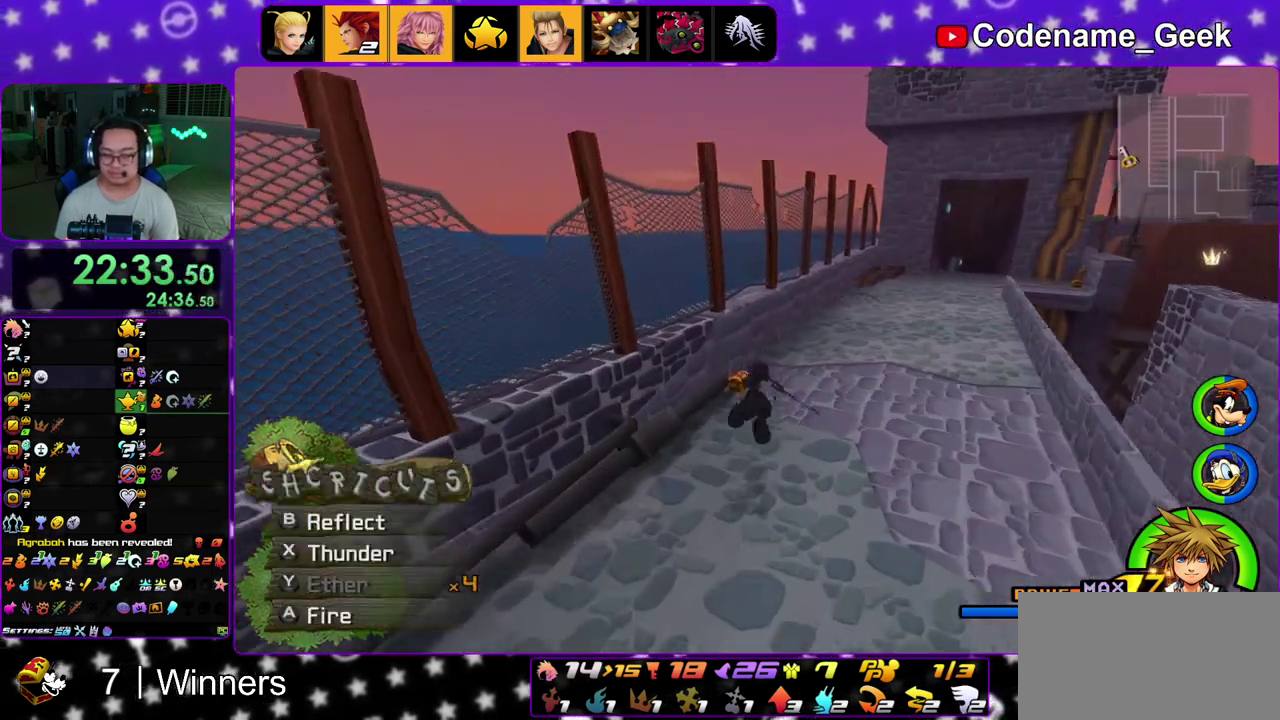
{"dt_ms": 400, "buttons": [], "left_stick": "up", "right_stick": "center", "events": []}
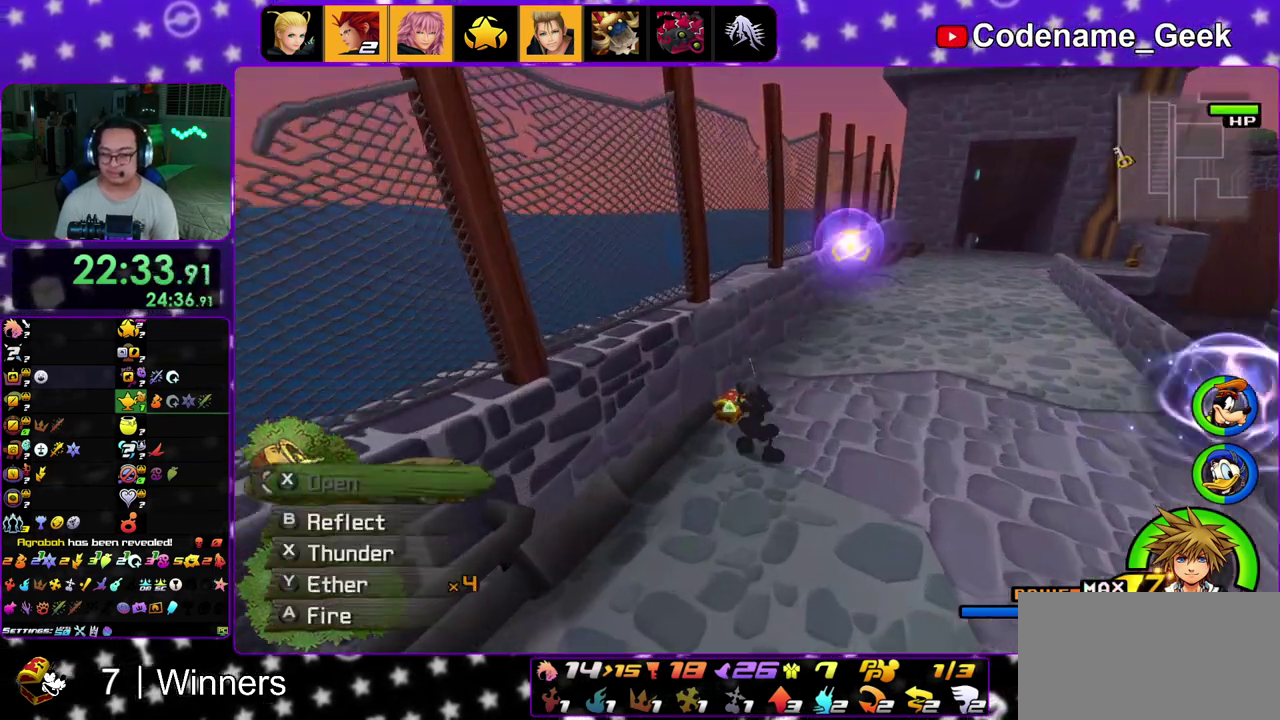
{"dt_ms": 600, "buttons": ["X"], "left_stick": "up-right", "right_stick": "right", "events": [[33, "right_stick", "right"], [50, "left_stick", "up-left"], [183, "X", "down"], [283, "left_stick", "up-right"], [300, "X", "up"], [383, "X", "down"], [483, "X", "up"], [533, "X", "down"]]}
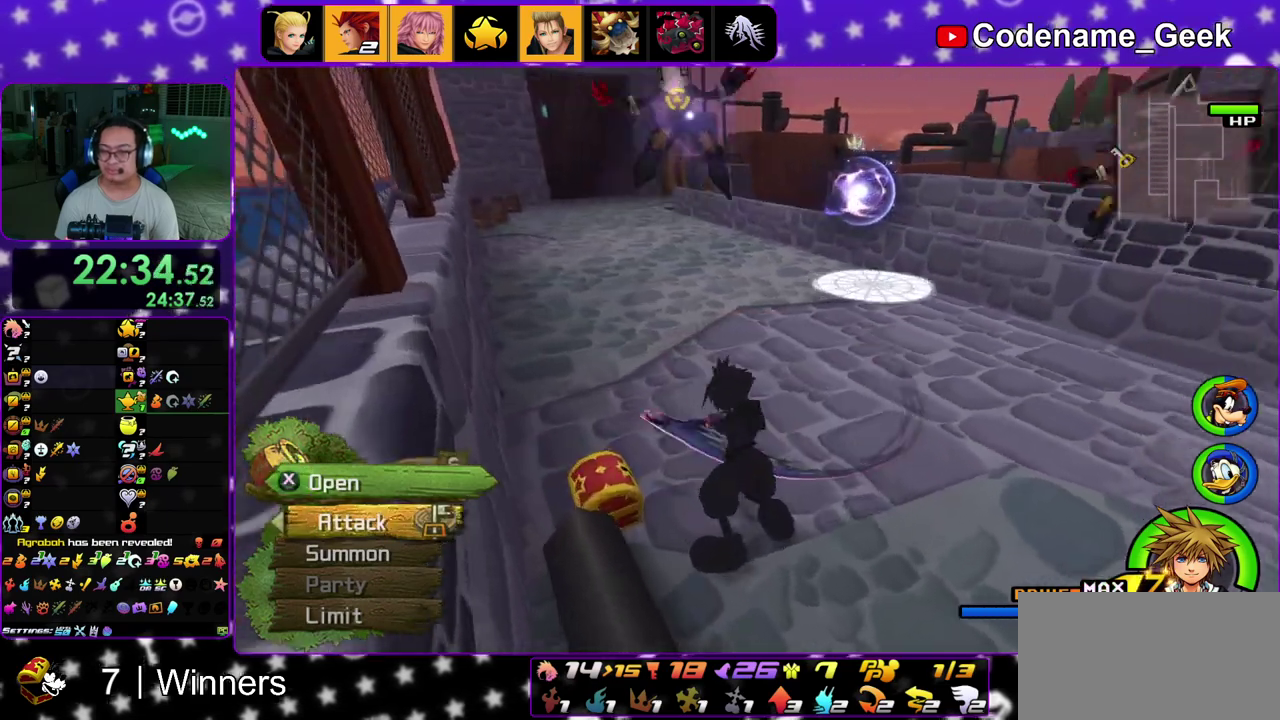
{"dt_ms": 300, "buttons": [], "left_stick": "up-left", "right_stick": "center", "events": [[83, "X", "up"], [167, "X", "down"], [217, "left_stick", "up-left"], [267, "right_stick", "center"], [283, "X", "up"]]}
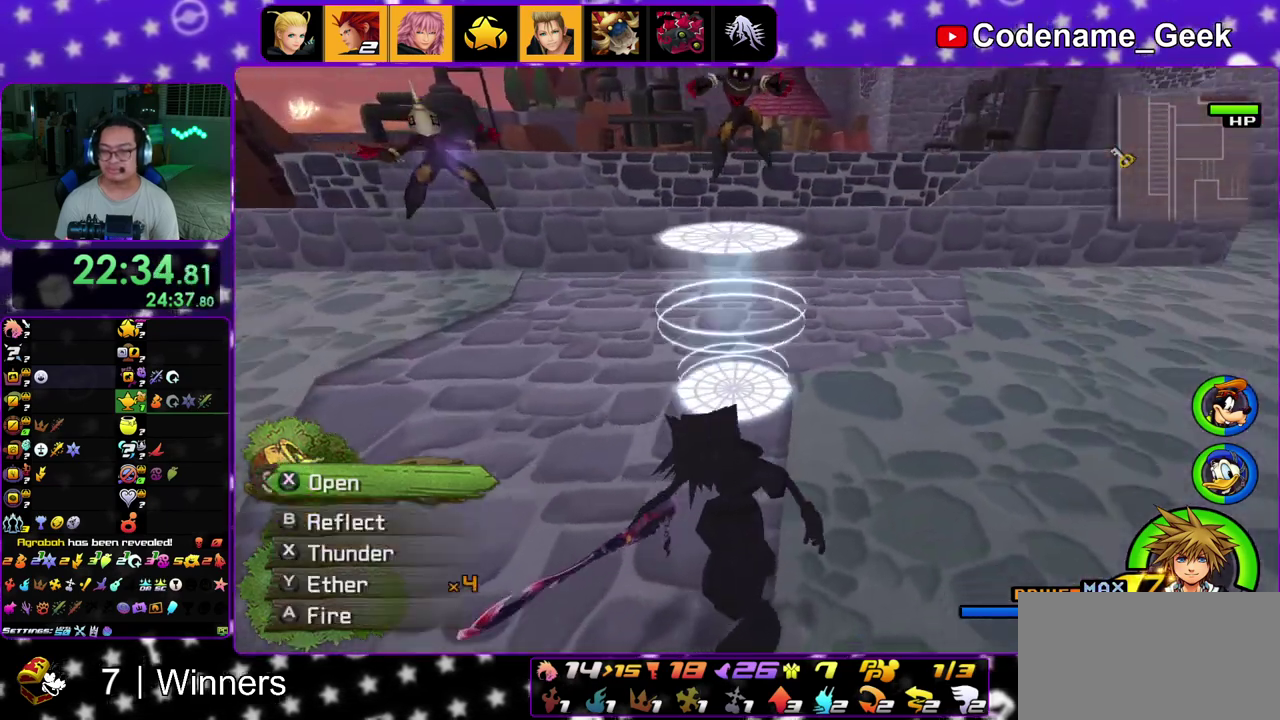
{"dt_ms": 900, "buttons": ["B"], "left_stick": "up", "right_stick": "center", "events": [[83, "X", "down"], [117, "left_stick", "center"], [117, "right_stick", "left"], [217, "right_stick", "center"], [367, "left_stick", "up"], [433, "X", "up"], [500, "B", "down"], [833, "B", "up"], [883, "B", "down"]]}
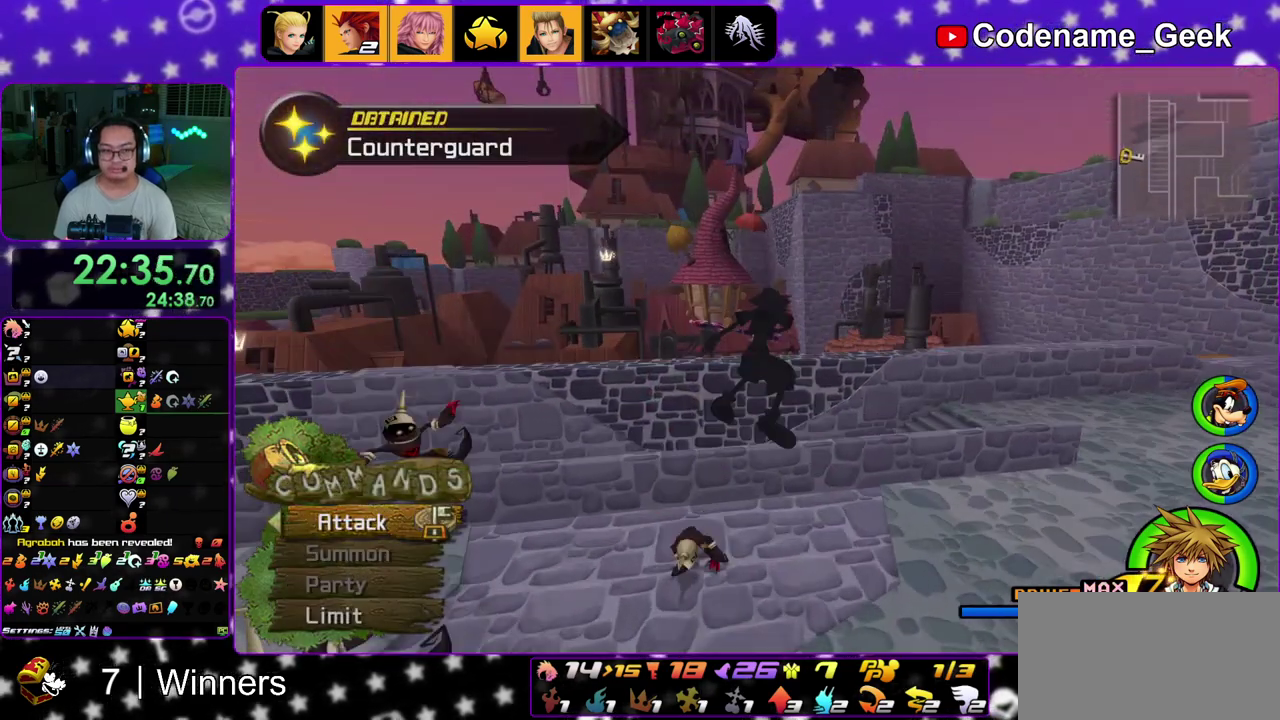
{"dt_ms": 300, "buttons": ["Y"], "left_stick": "up", "right_stick": "center", "events": [[133, "B", "up"], [233, "Y", "down"]]}
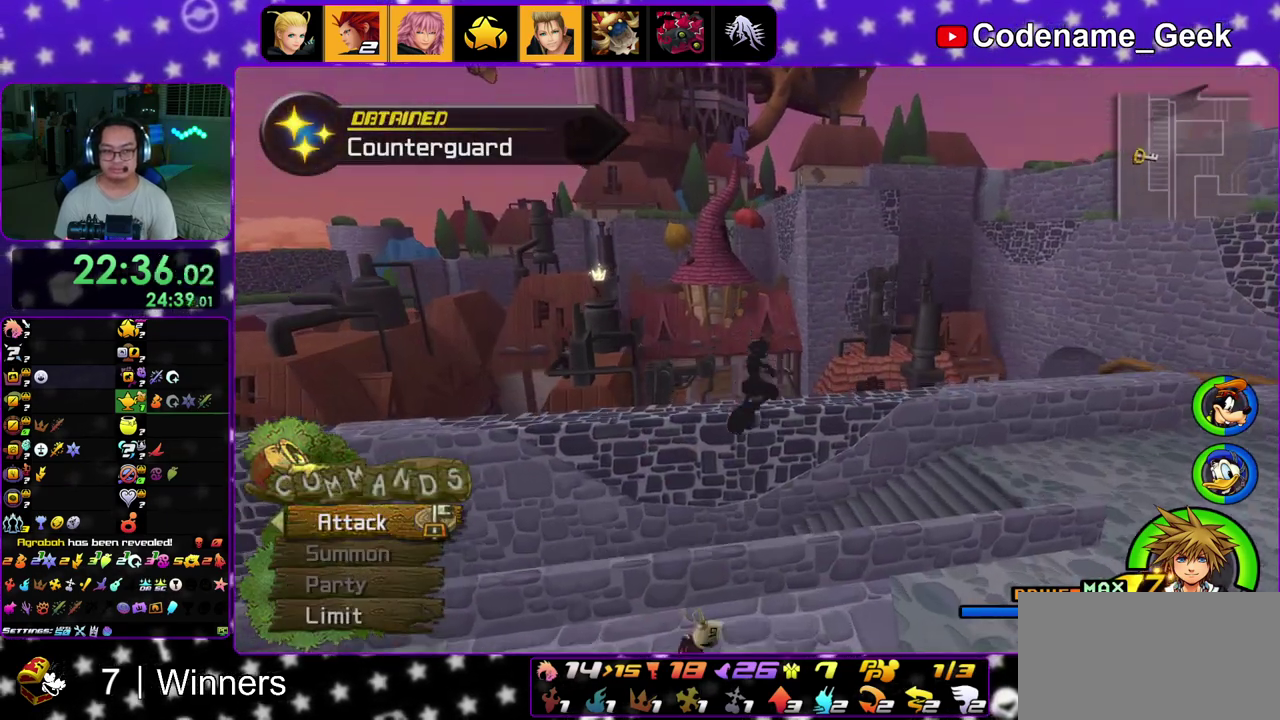
{"dt_ms": 500, "buttons": ["Y"], "left_stick": "up", "right_stick": "left", "events": [[83, "right_stick", "right"], [133, "right_stick", "center"], [467, "right_stick", "left"]]}
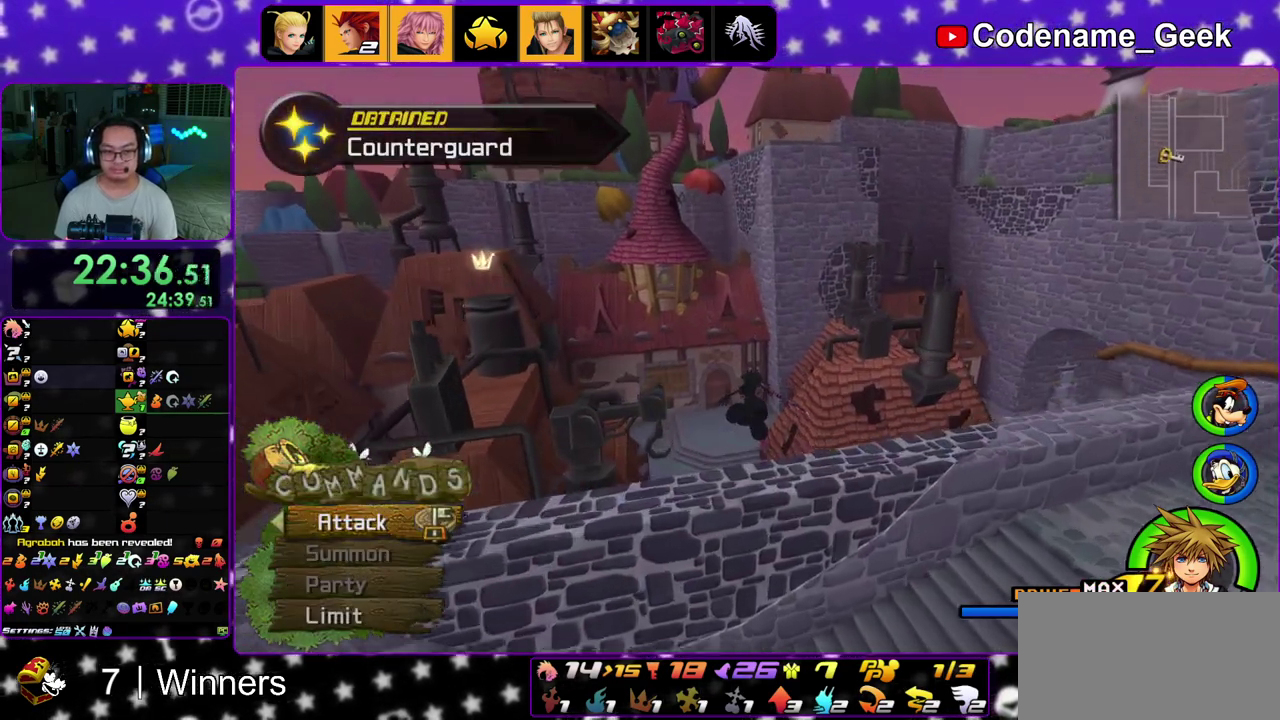
{"dt_ms": 500, "buttons": ["Y"], "left_stick": "up", "right_stick": "center", "events": [[33, "right_stick", "center"]]}
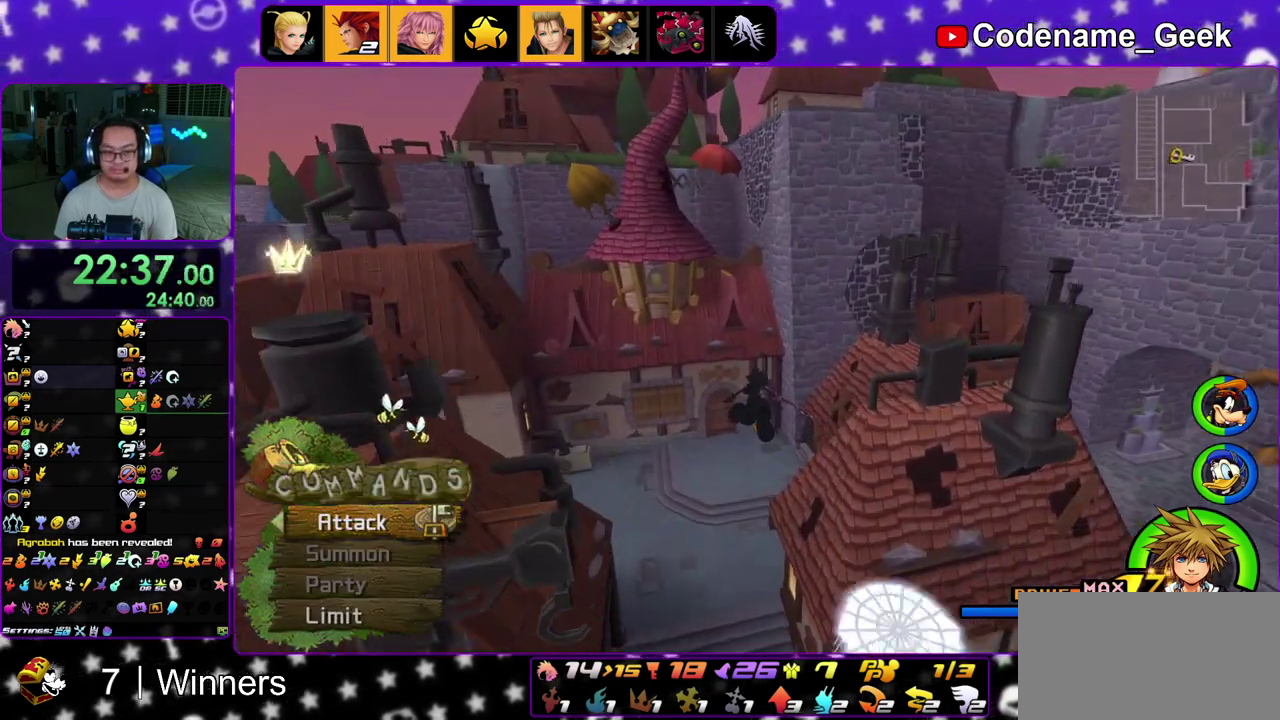
{"dt_ms": 400, "buttons": ["Y"], "left_stick": "up", "right_stick": "center", "events": []}
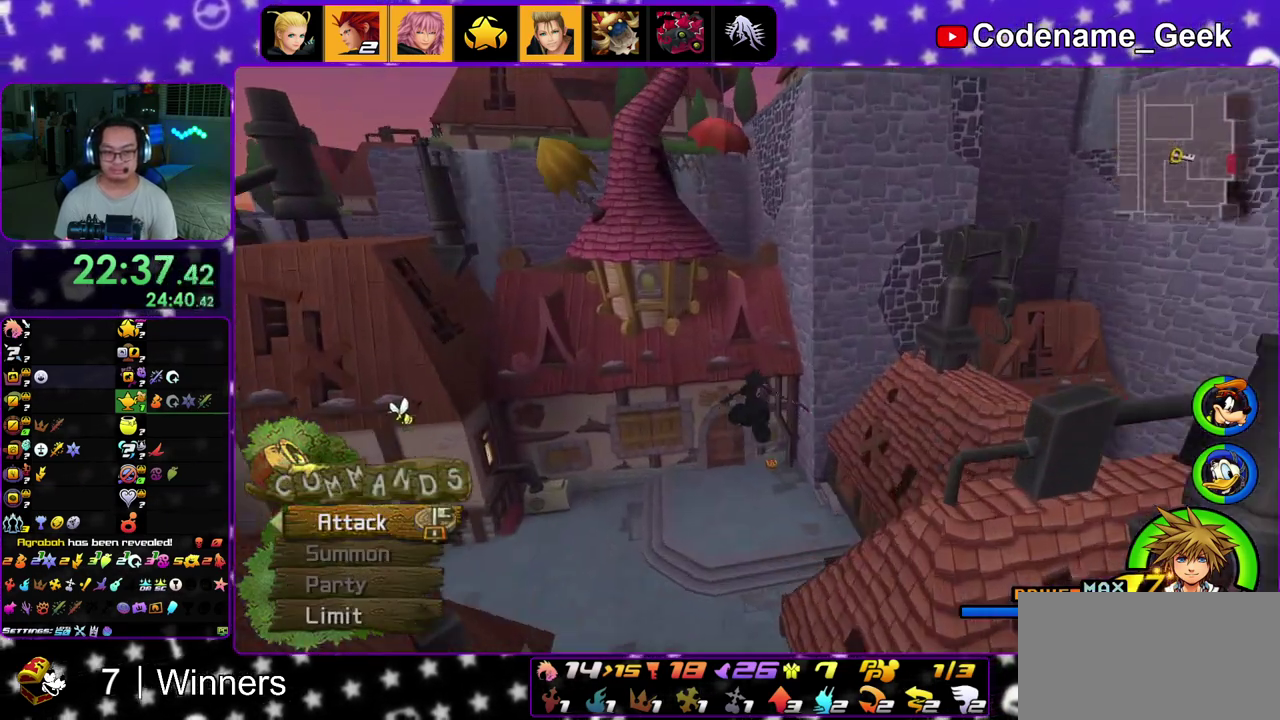
{"dt_ms": 600, "buttons": [], "left_stick": "up", "right_stick": "center", "events": [[383, "Y", "up"]]}